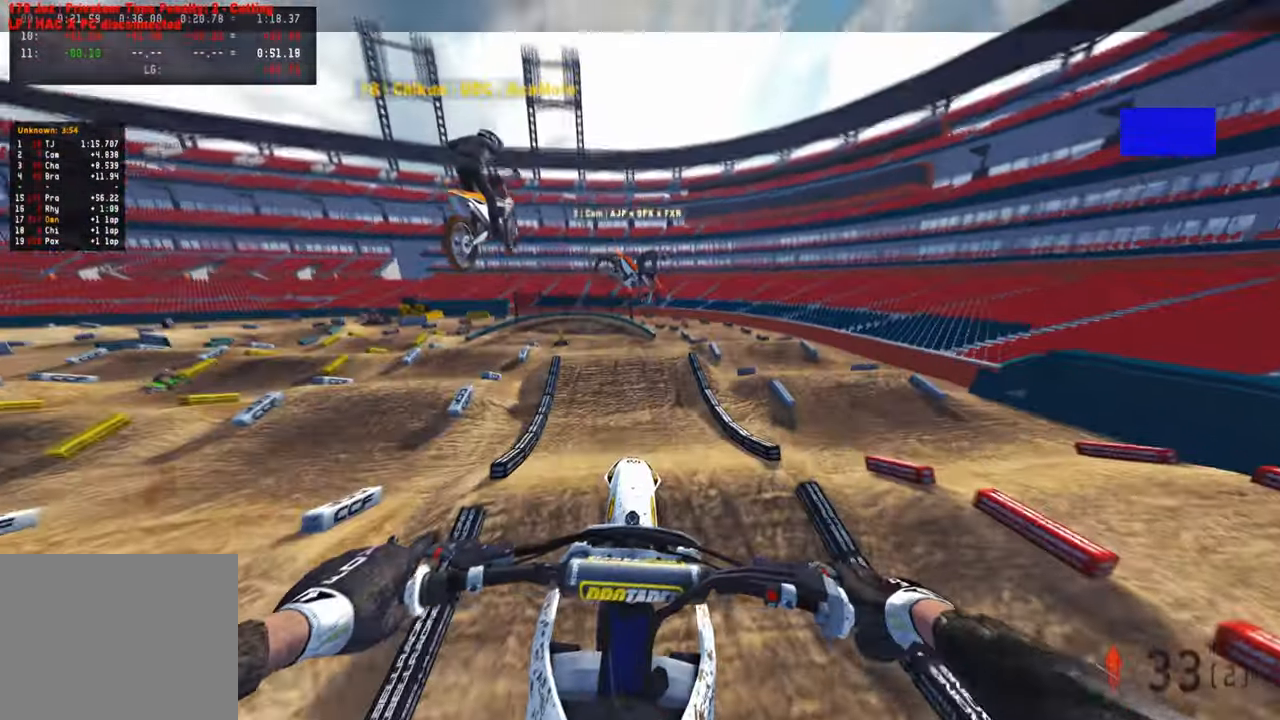
Gameplay with a controller (PlayStation layout); each line is a JSON object with the inputs held at the frame after it. "events" lists button and stick changes between this image and that frame as [ms after this image, input, new state], when the widget could be followed in between. Not read: TOUCHPAD.
{"buttons": ["R2"], "left_stick": "center", "right_stick": "center"}
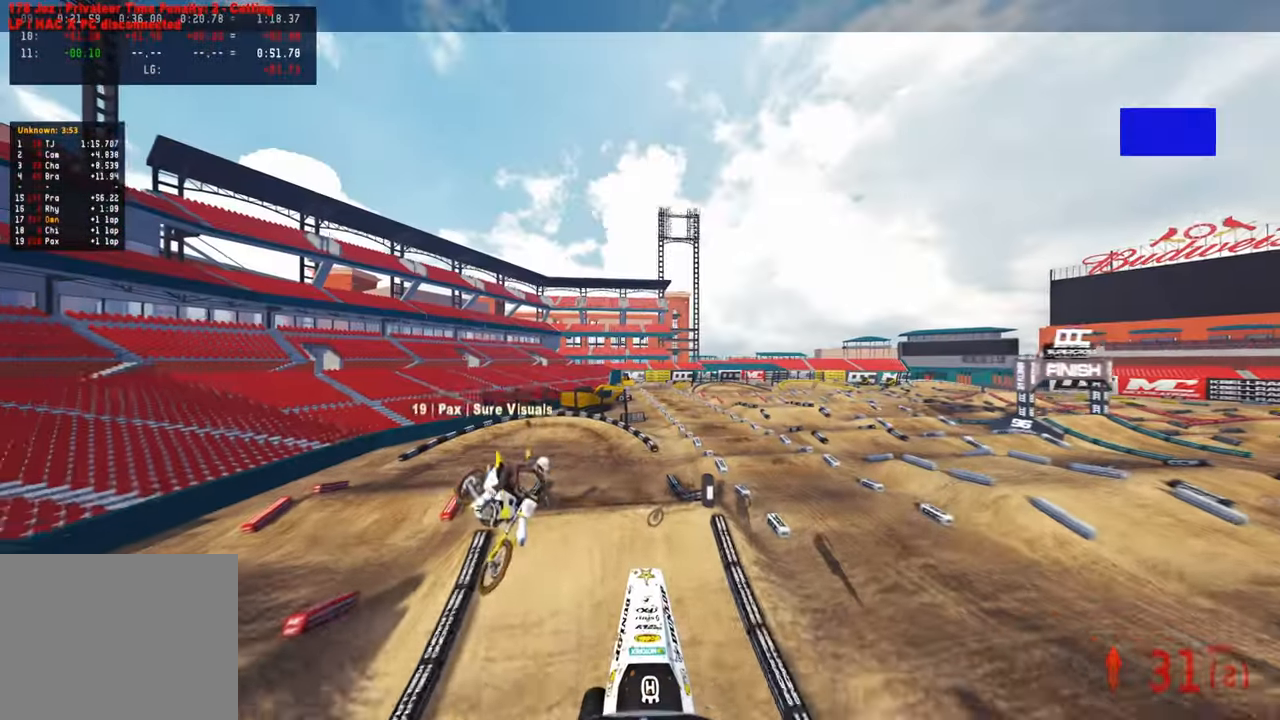
{"buttons": ["R2"], "left_stick": "center", "right_stick": "center", "events": [[233, "R1", "down"], [266, "R2", "up"], [366, "R1", "up"], [366, "R2", "down"]]}
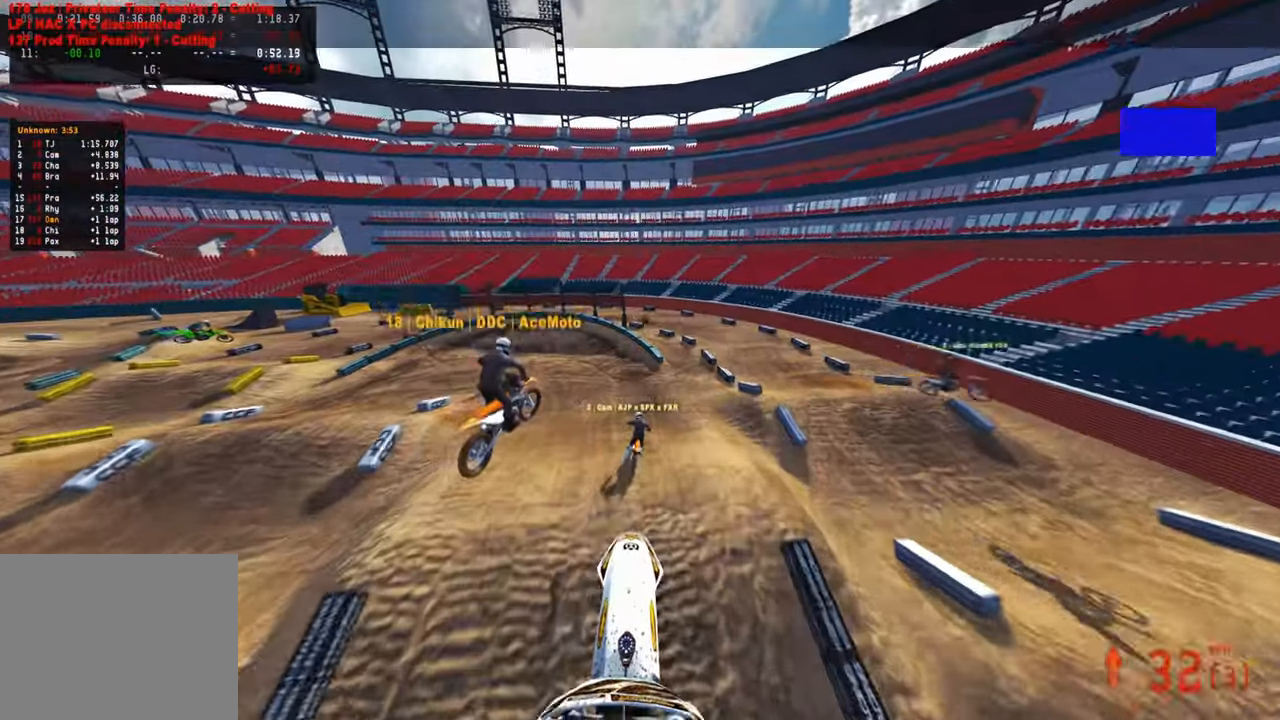
{"buttons": ["R2"], "left_stick": "up-left", "right_stick": "center", "events": [[150, "left_stick", "up-left"]]}
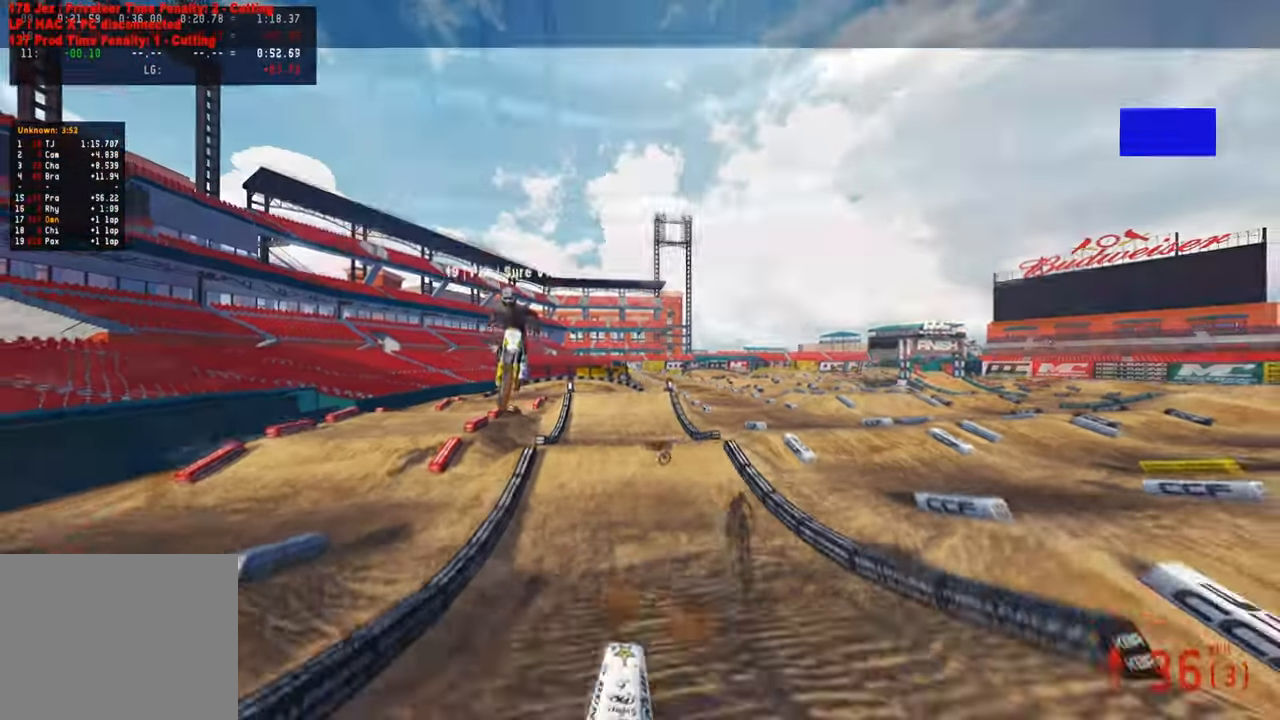
{"buttons": ["R2"], "left_stick": "up-left", "right_stick": "up-right", "events": [[350, "right_stick", "up-right"], [366, "R3", "down"], [483, "R3", "up"]]}
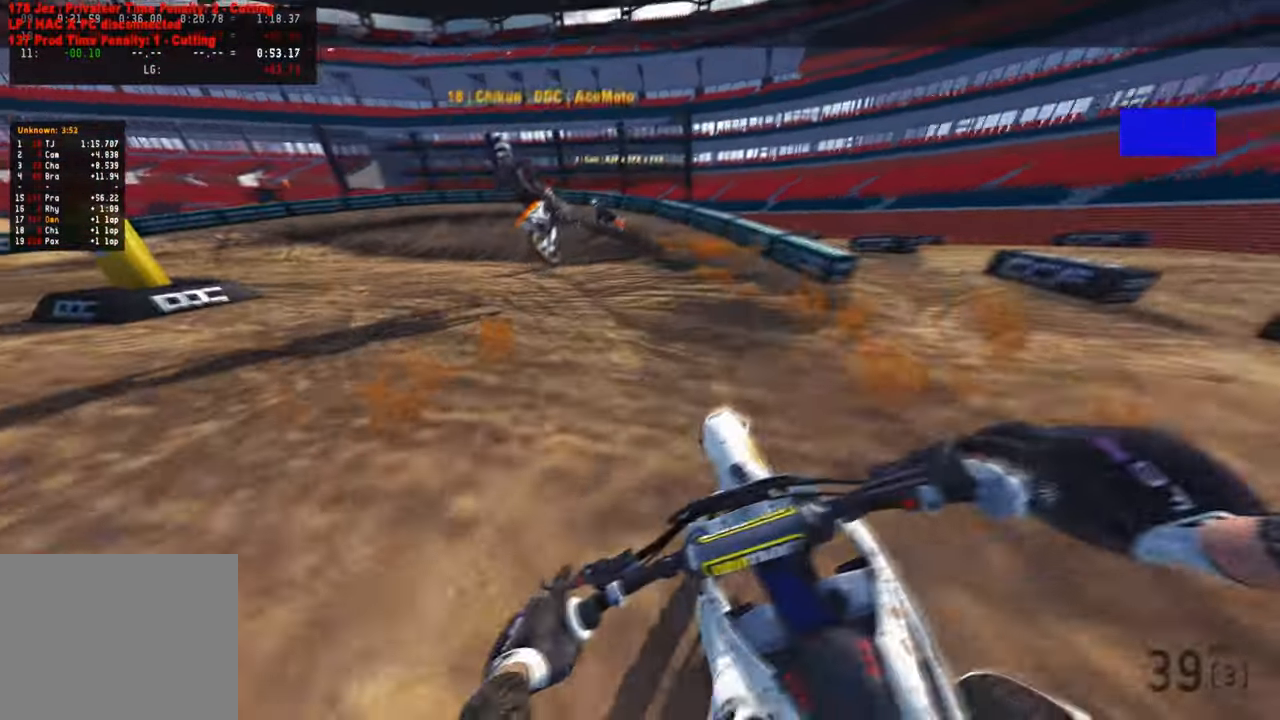
{"buttons": ["R2"], "left_stick": "up-left", "right_stick": "down", "events": [[66, "right_stick", "center"], [83, "L1", "down"], [83, "R2", "up"], [200, "L1", "up"], [283, "R2", "down"], [383, "R2", "up"], [450, "R2", "down"], [466, "right_stick", "down"]]}
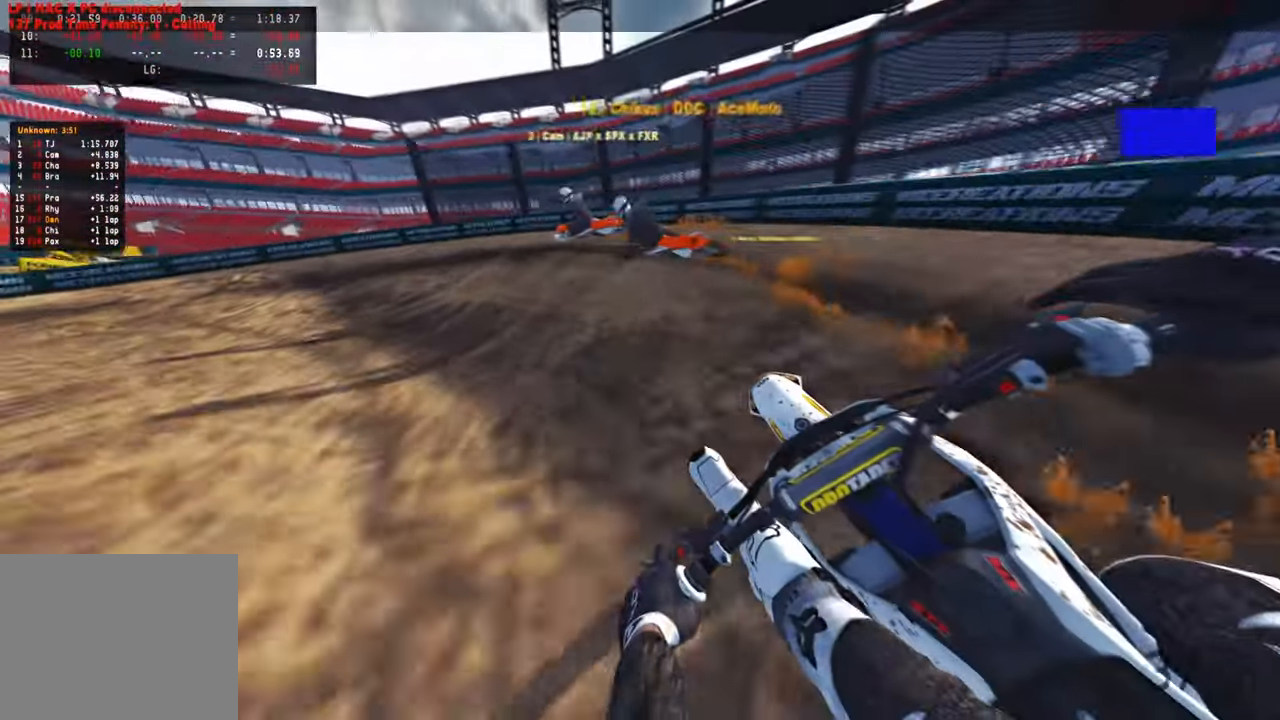
{"buttons": [], "left_stick": "up-left", "right_stick": "right", "events": [[33, "R2", "up"], [100, "L2", "down"], [166, "right_stick", "center"], [266, "L2", "up"], [333, "L1", "down"], [383, "right_stick", "right"], [416, "L1", "up"]]}
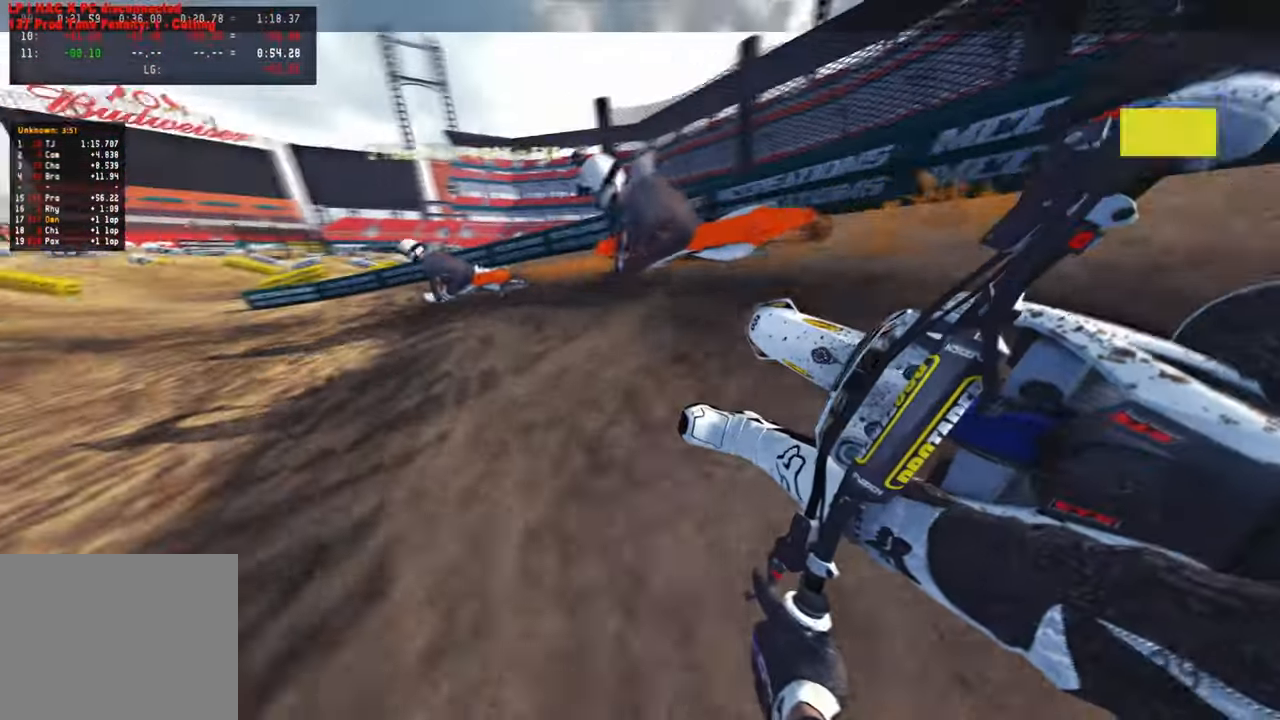
{"buttons": ["R2"], "left_stick": "up-left", "right_stick": "up-right", "events": [[33, "R2", "down"], [133, "right_stick", "up-right"]]}
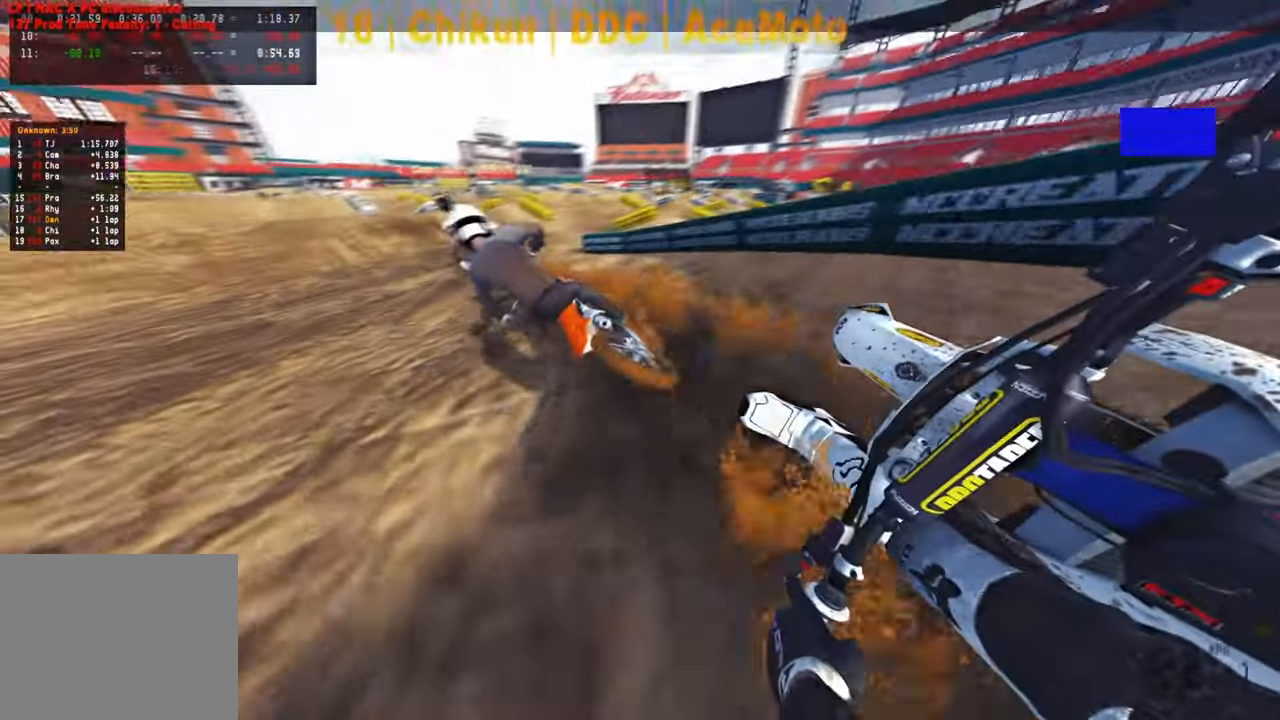
{"buttons": ["R2"], "left_stick": "up-left", "right_stick": "center", "events": [[366, "right_stick", "center"], [416, "R2", "up"], [466, "R2", "down"]]}
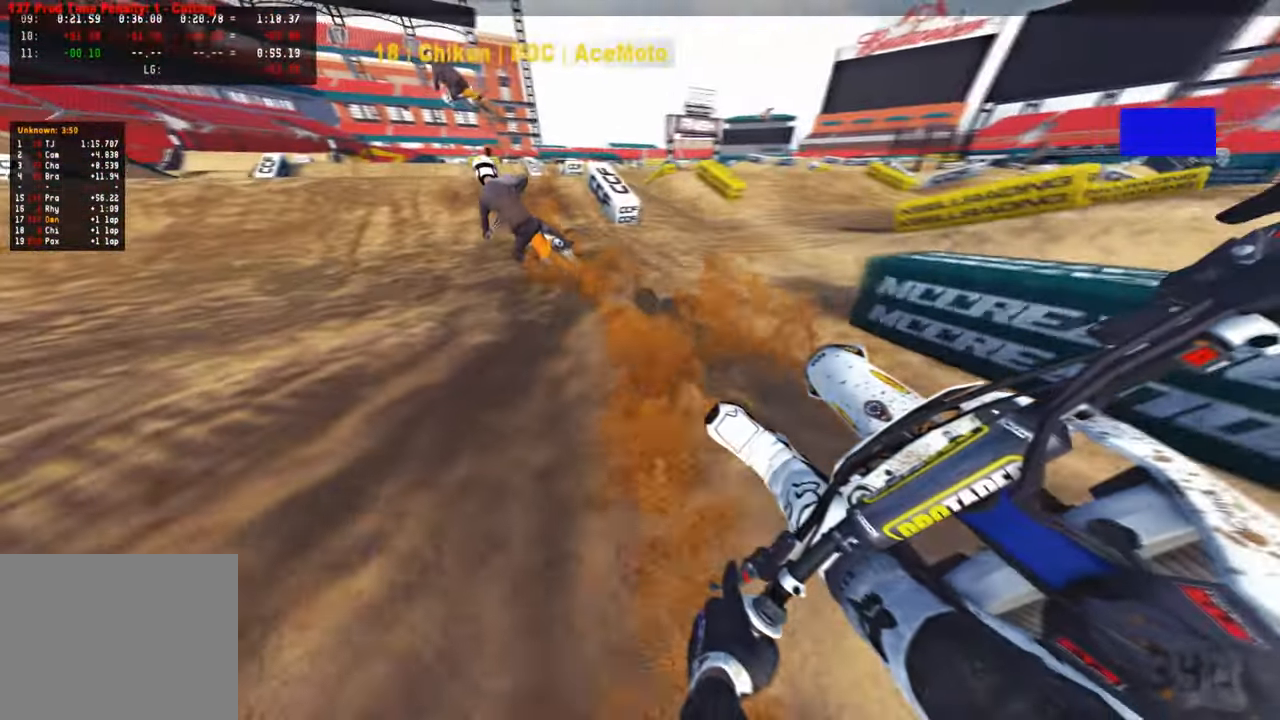
{"buttons": ["R2"], "left_stick": "up-left", "right_stick": "center", "events": [[100, "R3", "down"], [183, "left_stick", "up"], [200, "R3", "up"], [316, "left_stick", "up-left"]]}
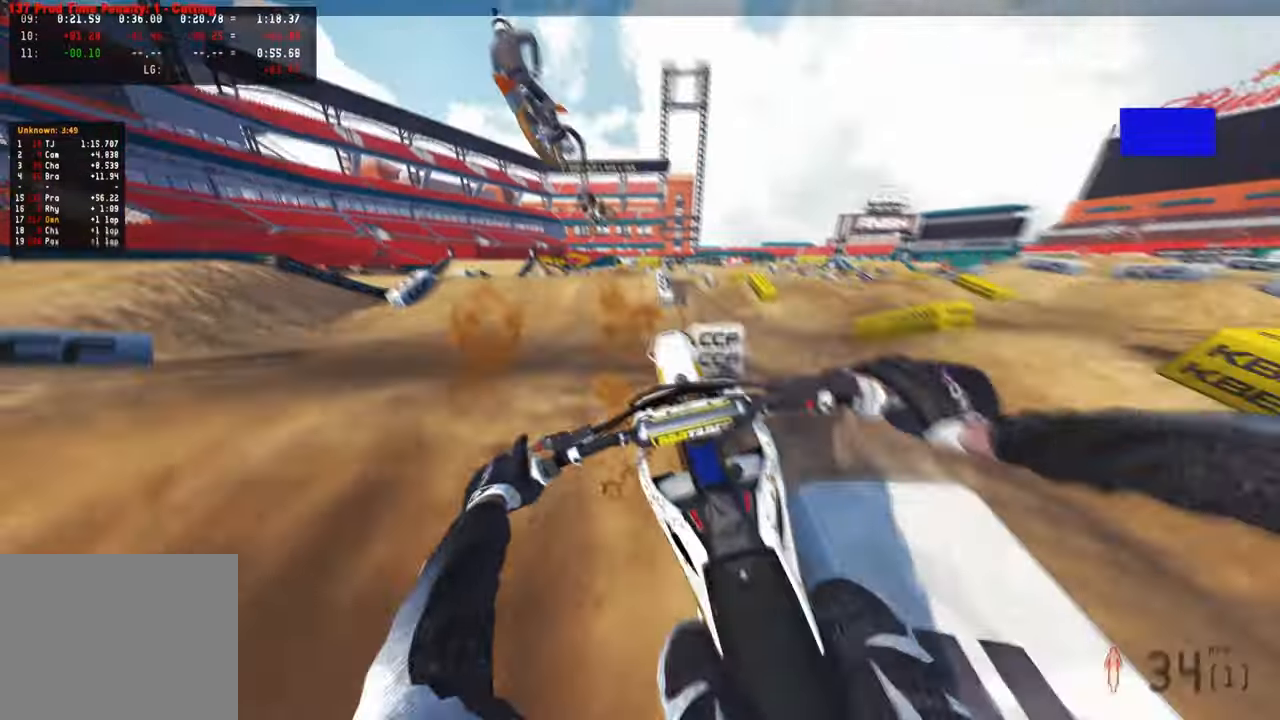
{"buttons": ["R2"], "left_stick": "up-right", "right_stick": "up", "events": [[33, "right_stick", "up"], [250, "left_stick", "center"], [300, "left_stick", "up-right"], [383, "R1", "down"], [466, "R1", "up"]]}
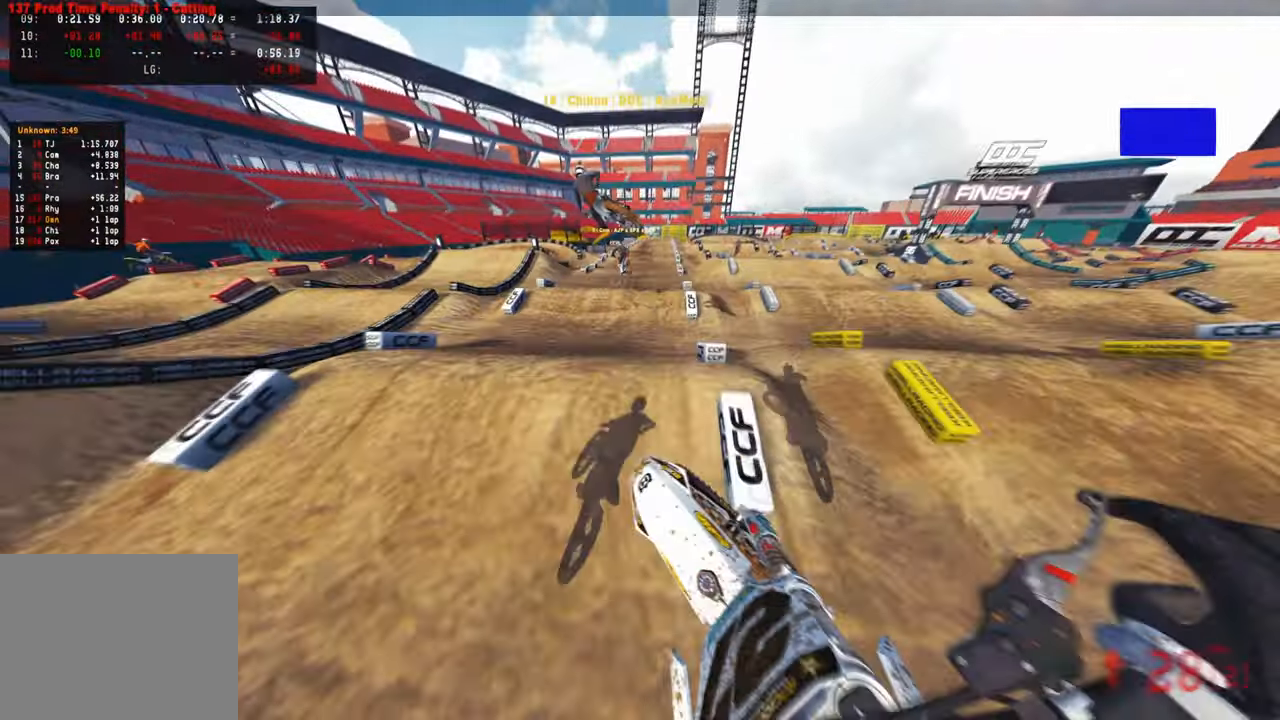
{"buttons": ["R2"], "left_stick": "up-right", "right_stick": "up", "events": []}
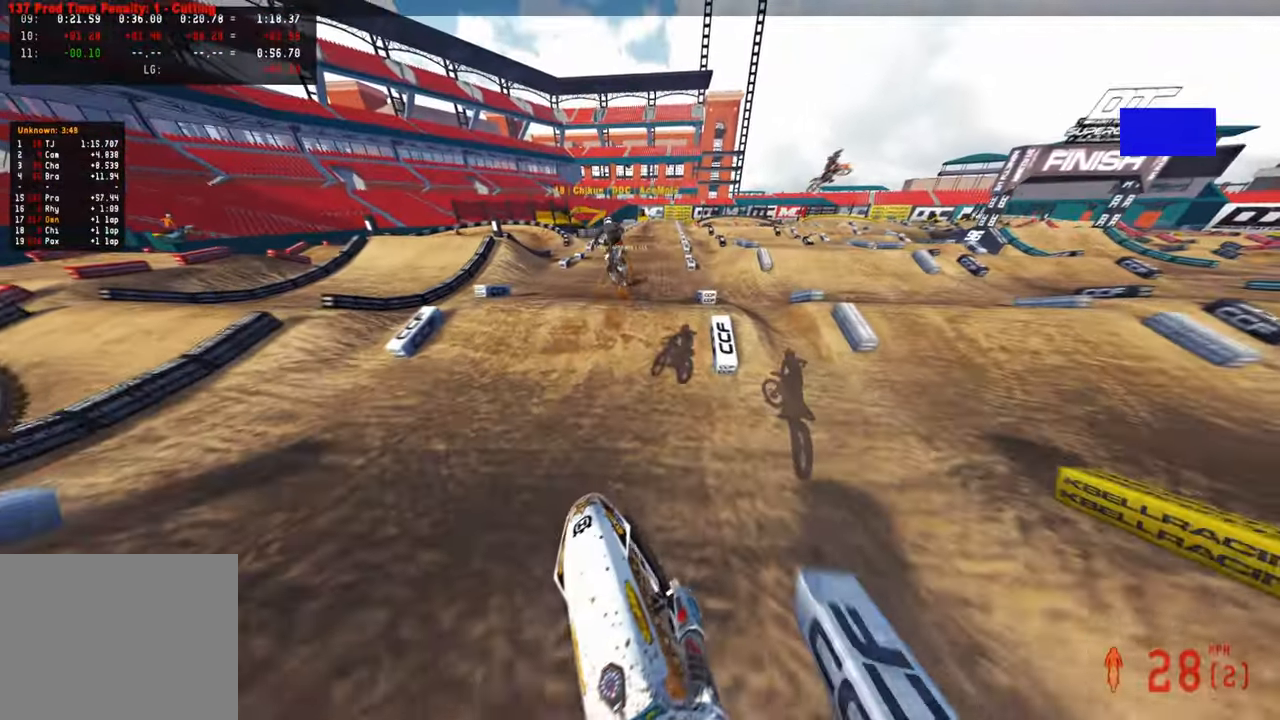
{"buttons": ["L2", "R3"], "left_stick": "center", "right_stick": "center", "events": [[200, "right_stick", "center"], [350, "left_stick", "center"], [466, "R2", "up"], [500, "L2", "down"], [500, "R3", "down"]]}
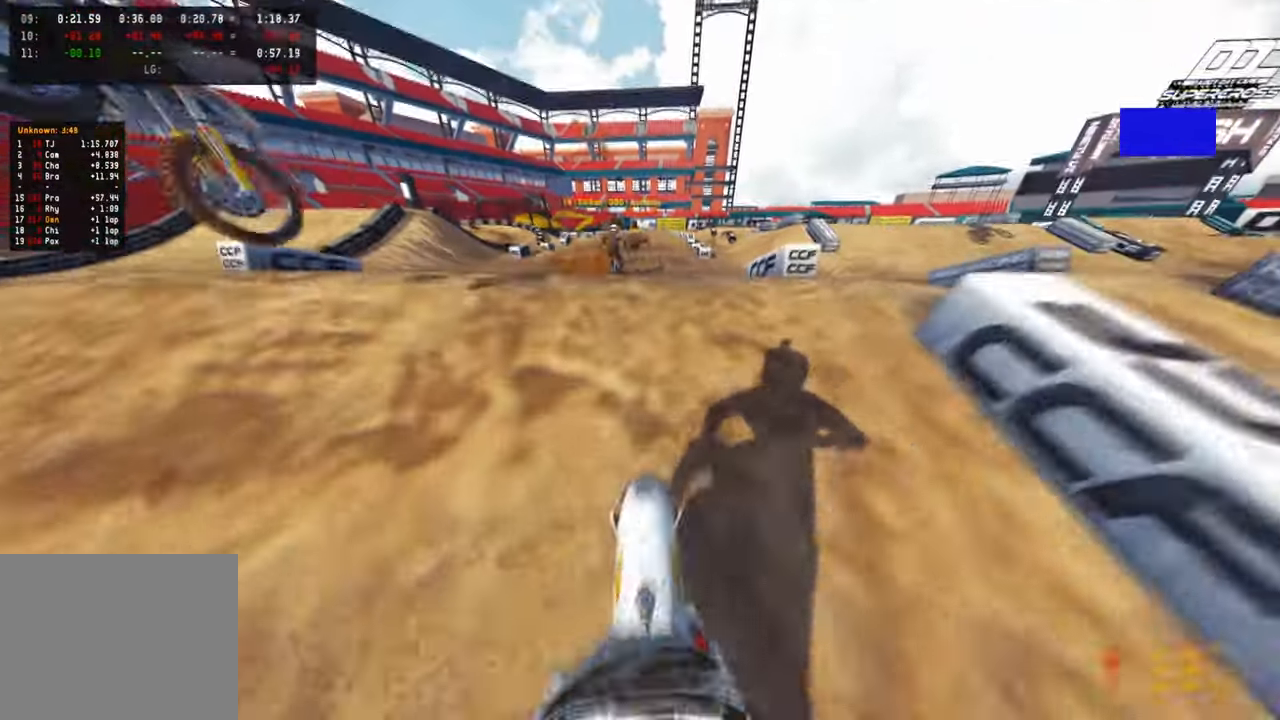
{"buttons": [], "left_stick": "right", "right_stick": "center", "events": [[16, "right_stick", "up"], [83, "R3", "up"], [150, "R3", "down"], [233, "R3", "up"], [416, "L2", "up"], [483, "right_stick", "center"], [500, "left_stick", "right"]]}
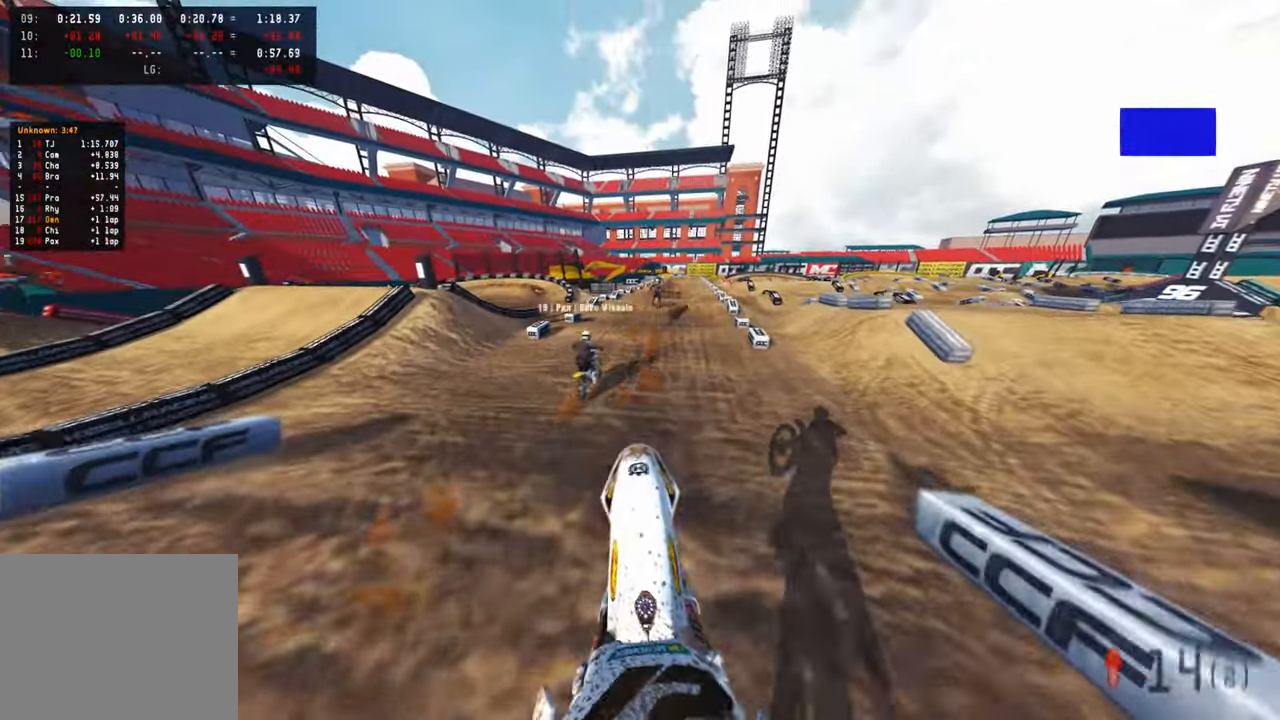
{"buttons": ["R2", "R3"], "left_stick": "up-right", "right_stick": "left", "events": [[33, "left_stick", "up-right"], [333, "R2", "down"], [366, "right_stick", "left"], [500, "R3", "down"]]}
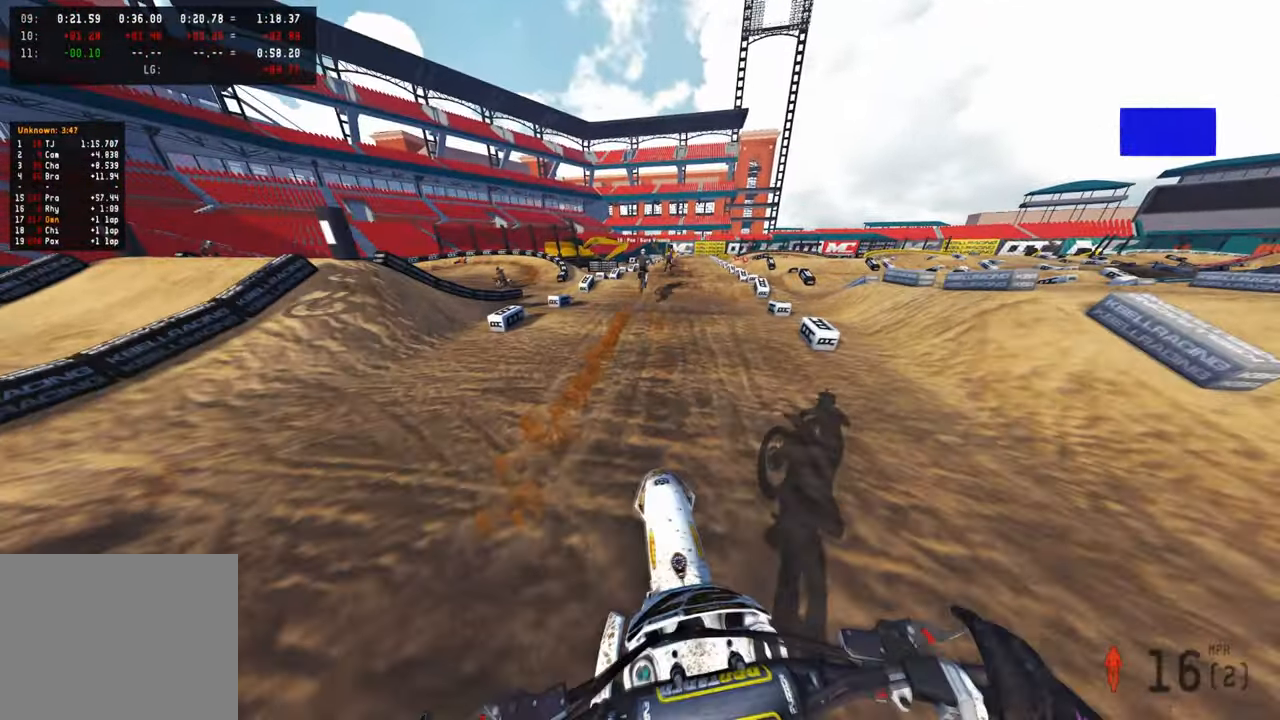
{"buttons": ["R2"], "left_stick": "center", "right_stick": "up-left", "events": [[16, "left_stick", "center"], [50, "right_stick", "up-left"], [133, "R3", "up"]]}
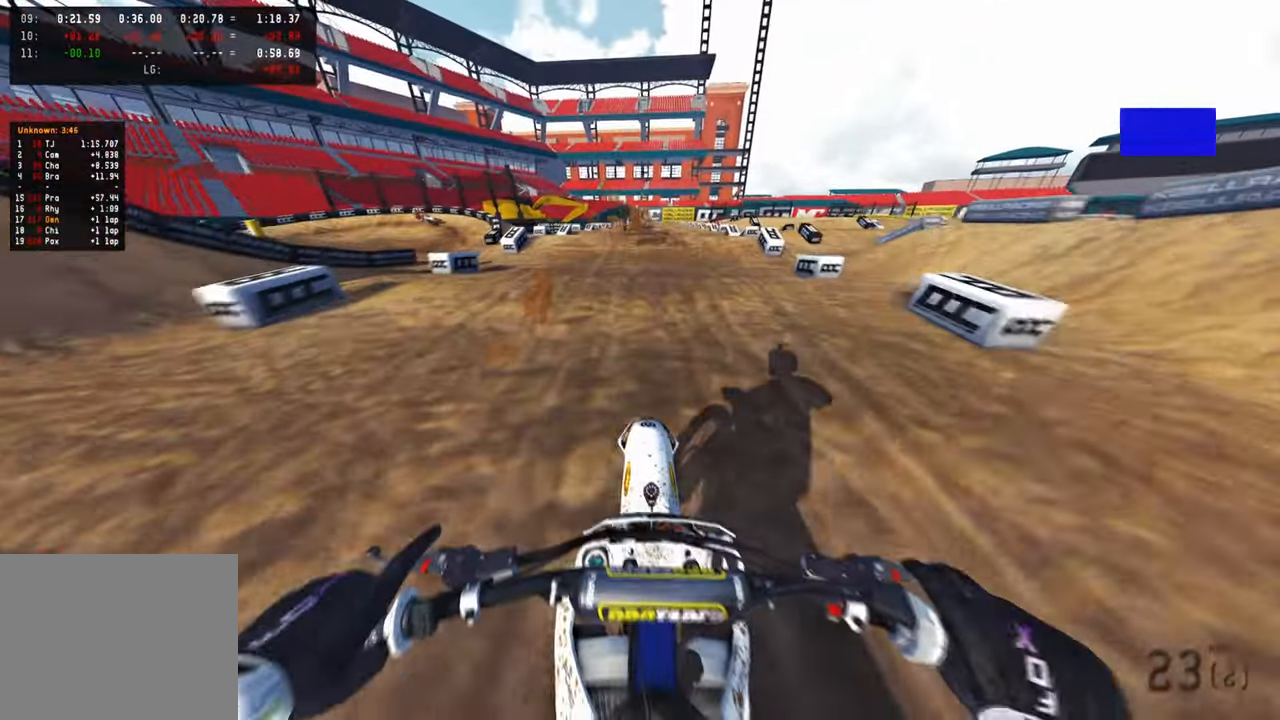
{"buttons": ["R2"], "left_stick": "center", "right_stick": "up", "events": [[116, "R3", "down"], [116, "right_stick", "up"], [250, "R3", "up"]]}
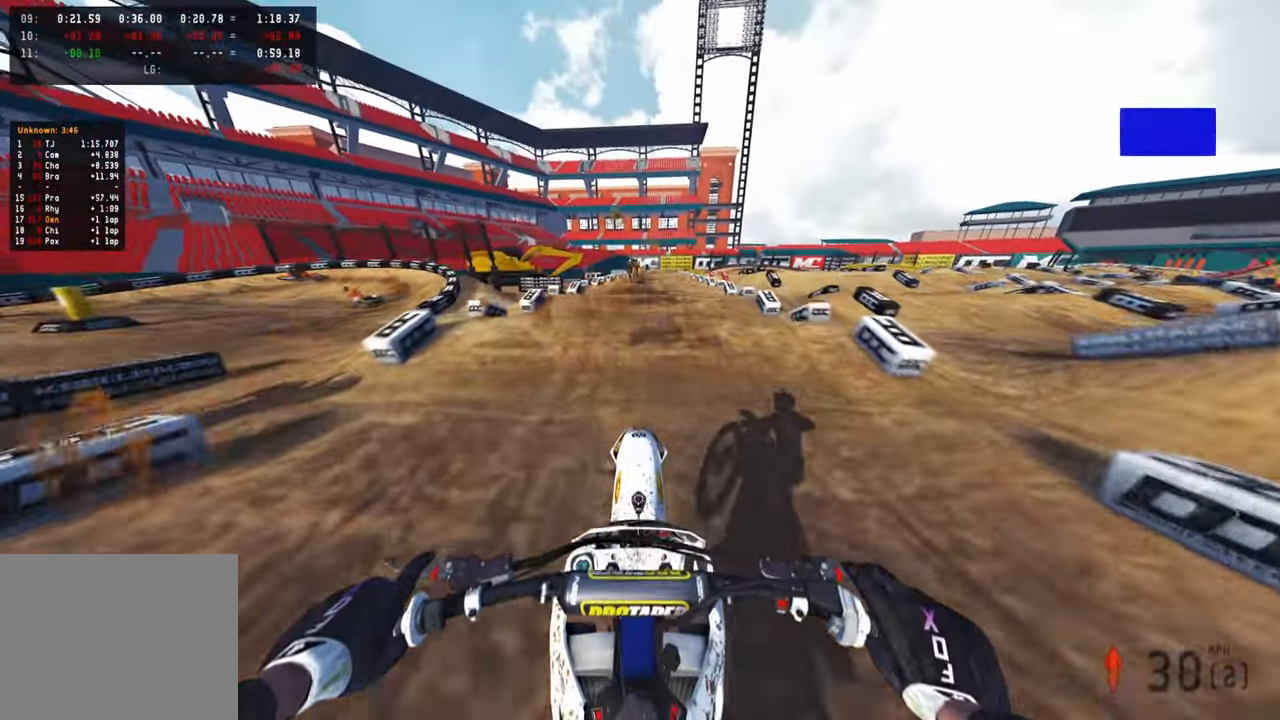
{"buttons": ["R2"], "left_stick": "center", "right_stick": "center", "events": [[16, "right_stick", "center"], [133, "right_stick", "down"], [200, "right_stick", "down-left"], [416, "right_stick", "center"]]}
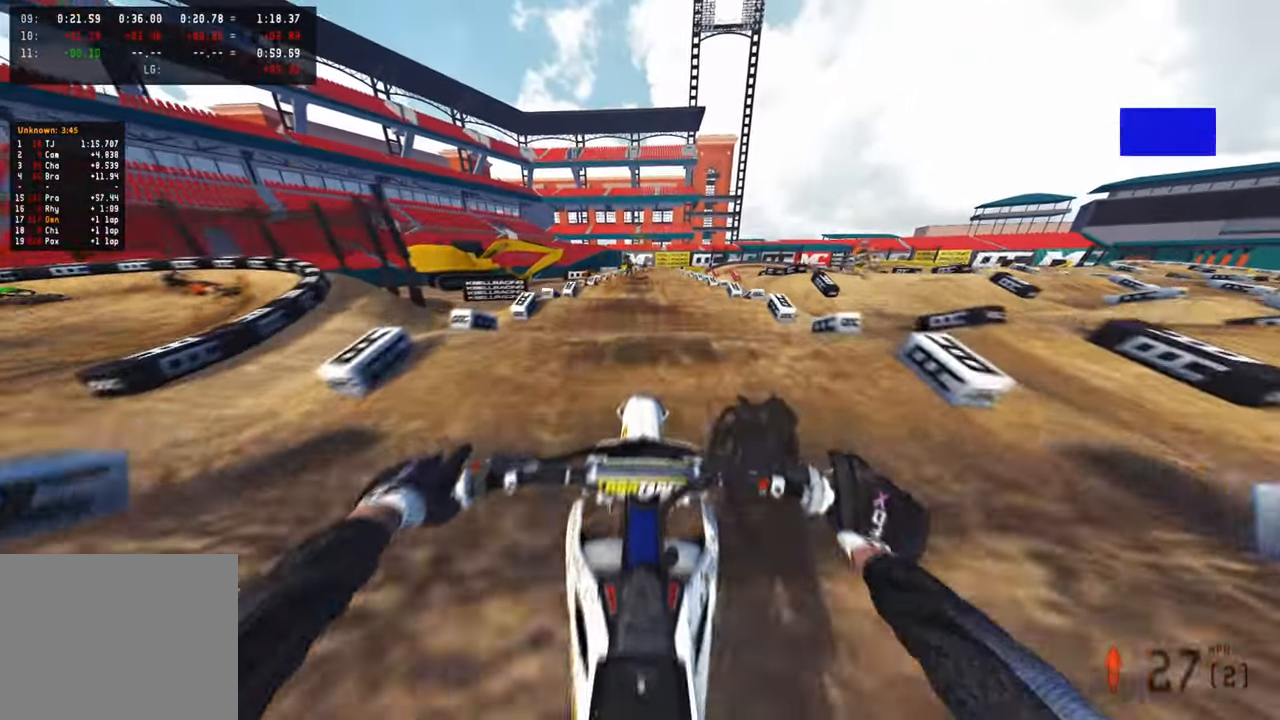
{"buttons": ["R2"], "left_stick": "center", "right_stick": "center", "events": [[116, "right_stick", "up"], [250, "right_stick", "center"]]}
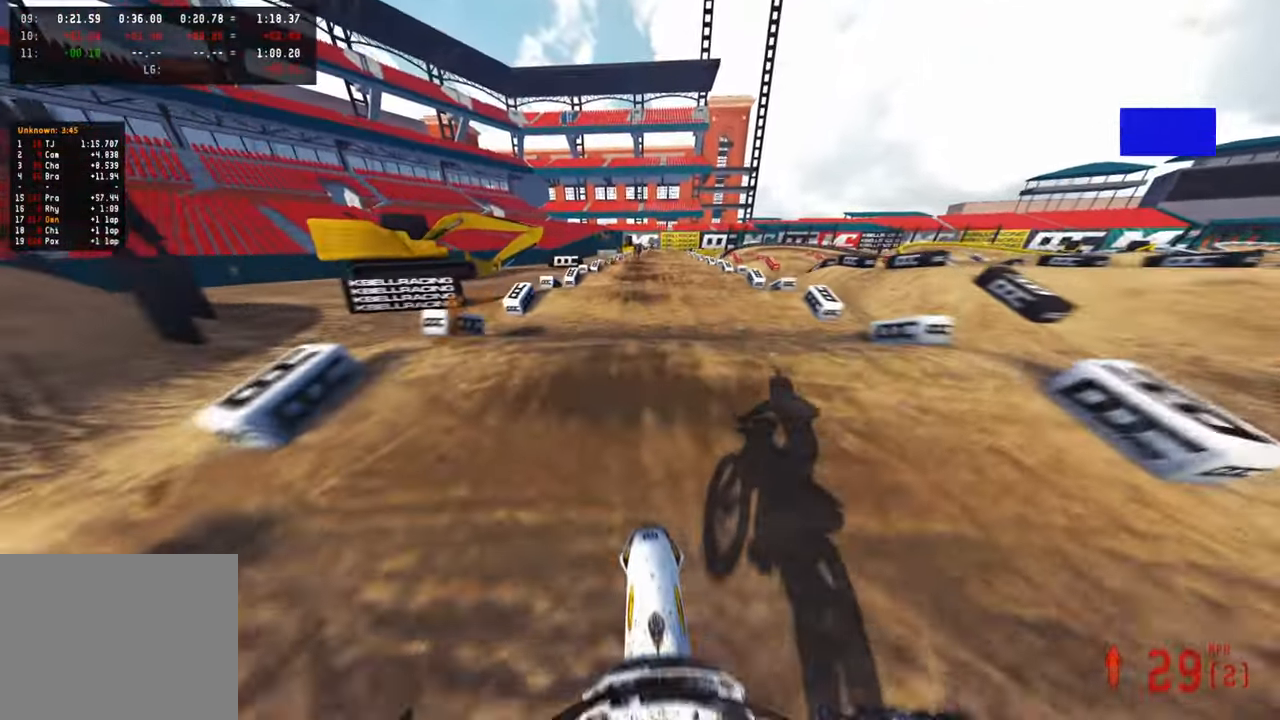
{"buttons": ["R2"], "left_stick": "center", "right_stick": "center", "events": []}
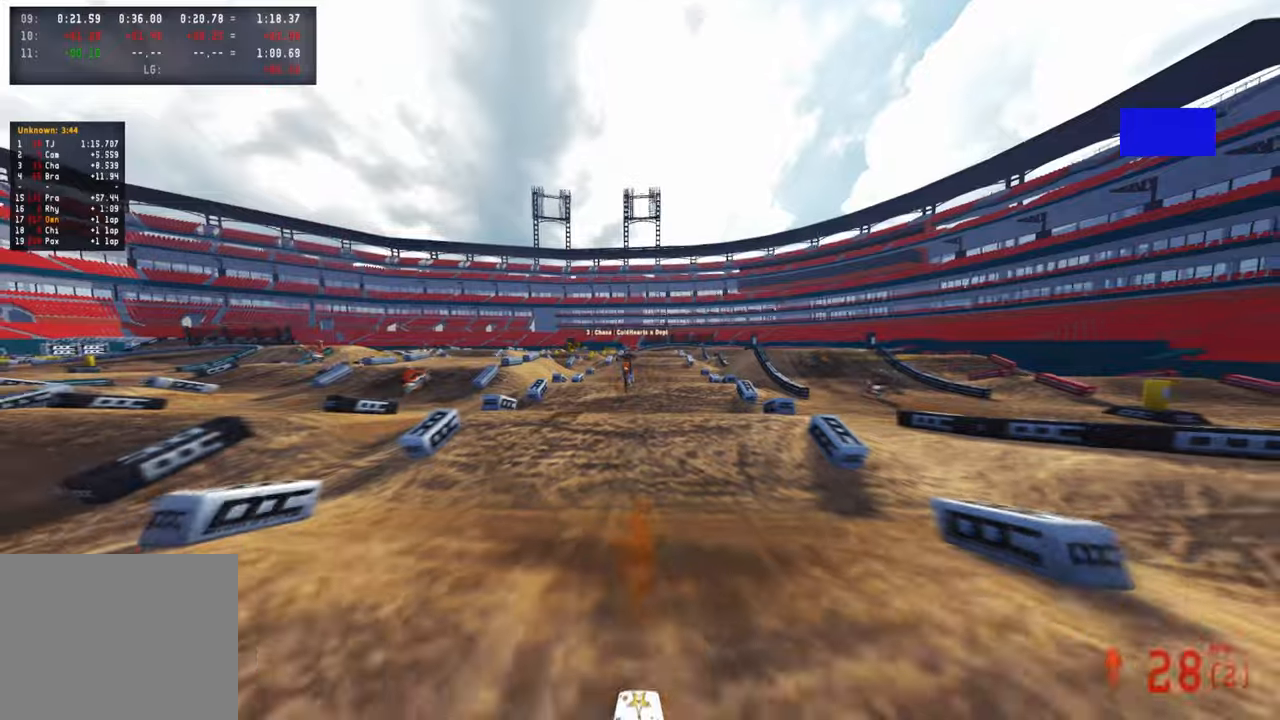
{"buttons": ["R2"], "left_stick": "center", "right_stick": "down-left", "events": [[100, "L2", "down"], [250, "R2", "up"], [417, "L2", "up"], [467, "R2", "down"], [500, "right_stick", "down-left"]]}
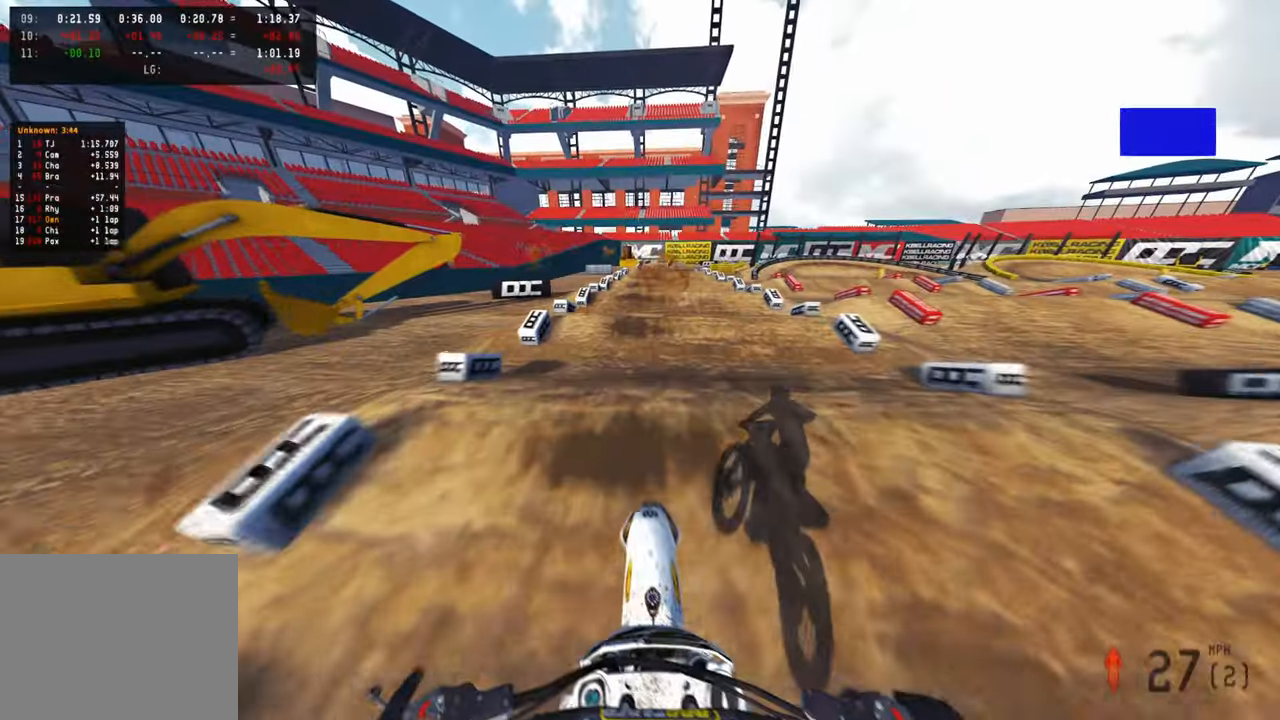
{"buttons": ["R2"], "left_stick": "center", "right_stick": "center", "events": [[150, "right_stick", "center"], [200, "right_stick", "up"], [384, "right_stick", "center"]]}
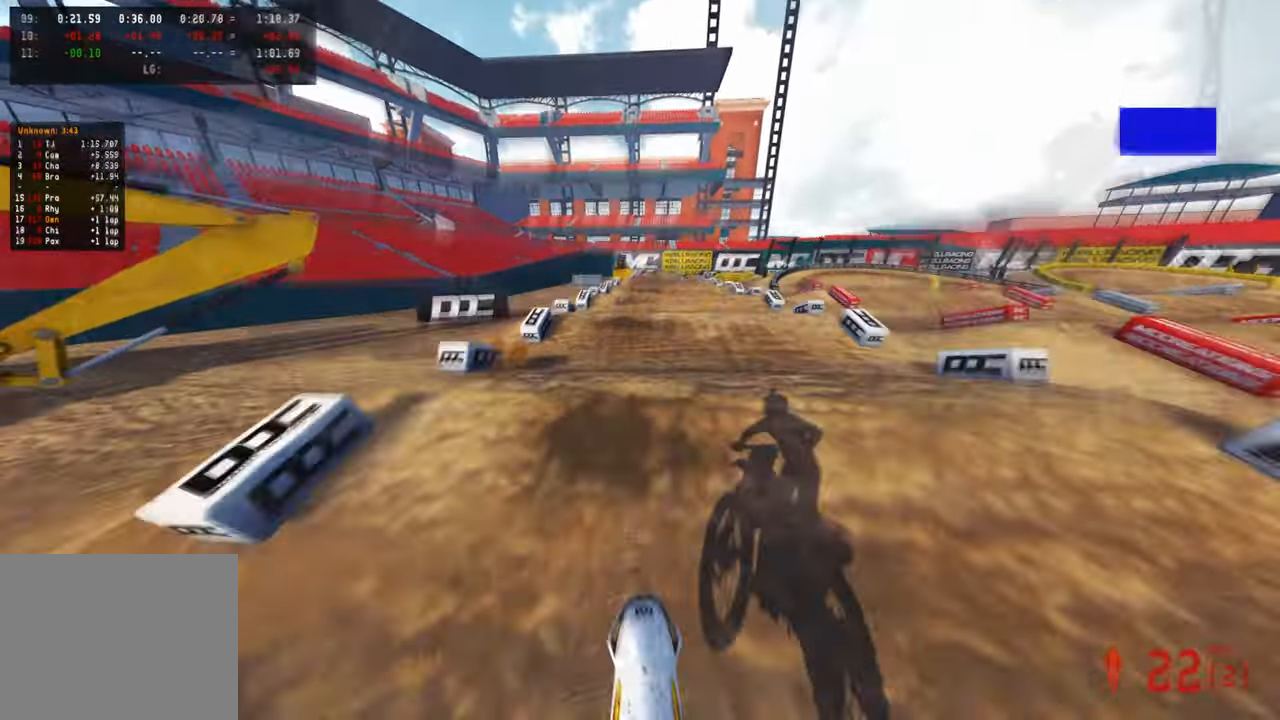
{"buttons": ["R2"], "left_stick": "center", "right_stick": "center", "events": [[367, "R2", "up"], [450, "R2", "down"]]}
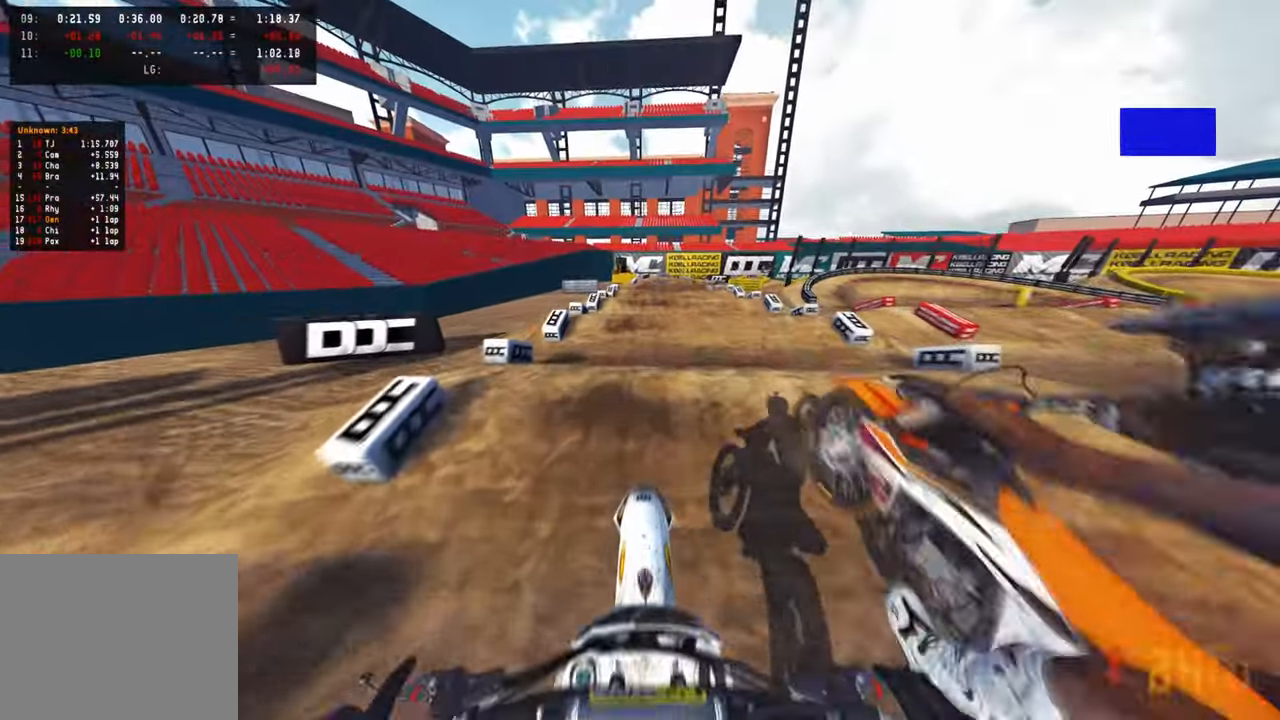
{"buttons": ["R2"], "left_stick": "center", "right_stick": "up", "events": [[67, "right_stick", "down"], [84, "R2", "up"], [150, "R2", "down"], [184, "right_stick", "center"], [484, "right_stick", "up"]]}
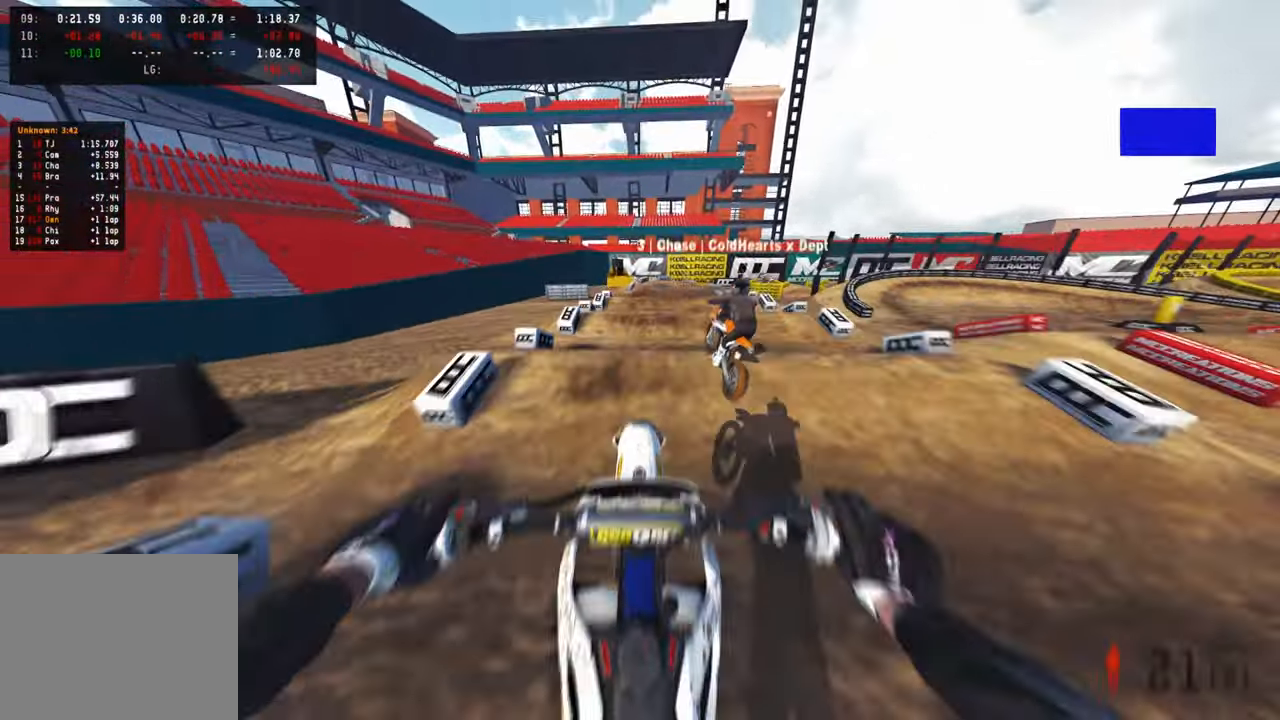
{"buttons": ["R2"], "left_stick": "center", "right_stick": "down", "events": [[200, "right_stick", "center"], [267, "left_stick", "up-left"], [367, "left_stick", "center"], [484, "right_stick", "down"]]}
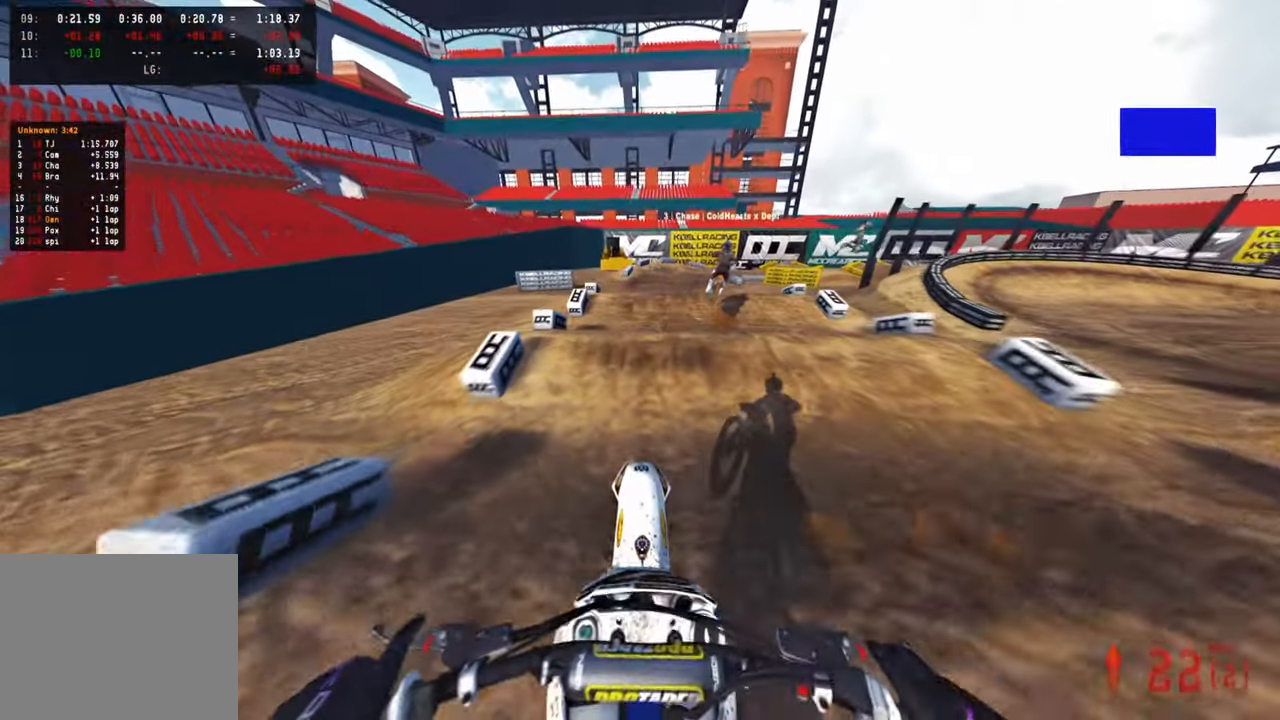
{"buttons": ["R2", "R3"], "left_stick": "up", "right_stick": "up", "events": [[117, "right_stick", "center"], [167, "right_stick", "up"], [317, "R3", "down"], [350, "left_stick", "up-right"], [384, "R3", "up"], [434, "left_stick", "up"], [467, "R3", "down"]]}
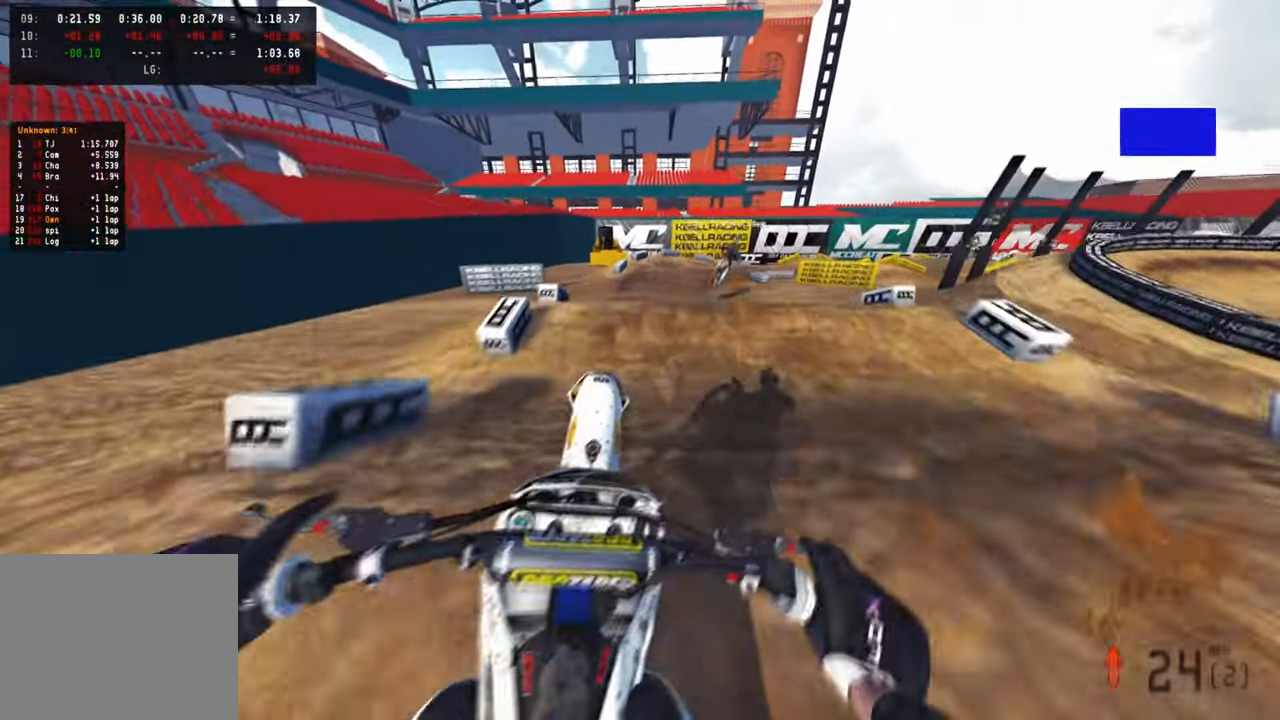
{"buttons": [], "left_stick": "up", "right_stick": "up", "events": [[50, "R3", "up"], [450, "R2", "up"]]}
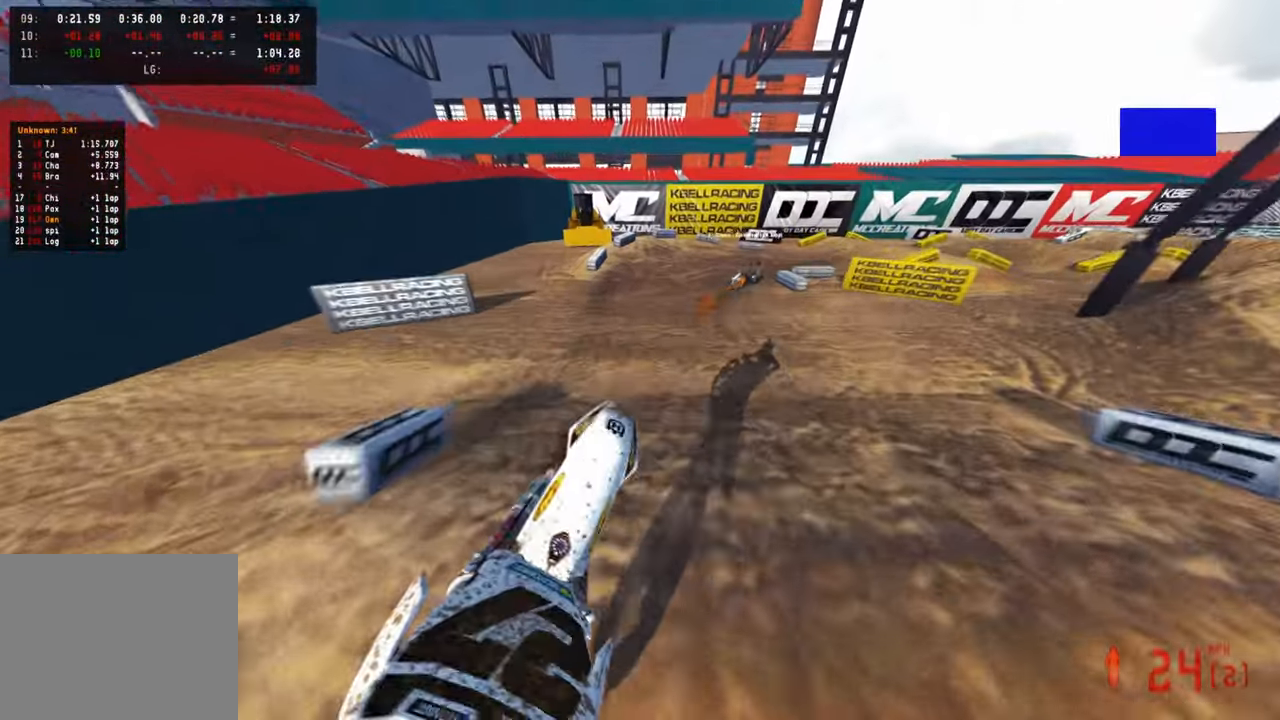
{"buttons": ["R2"], "left_stick": "up-right", "right_stick": "up-left", "events": [[84, "left_stick", "up-right"], [100, "R2", "down"], [434, "right_stick", "up-left"]]}
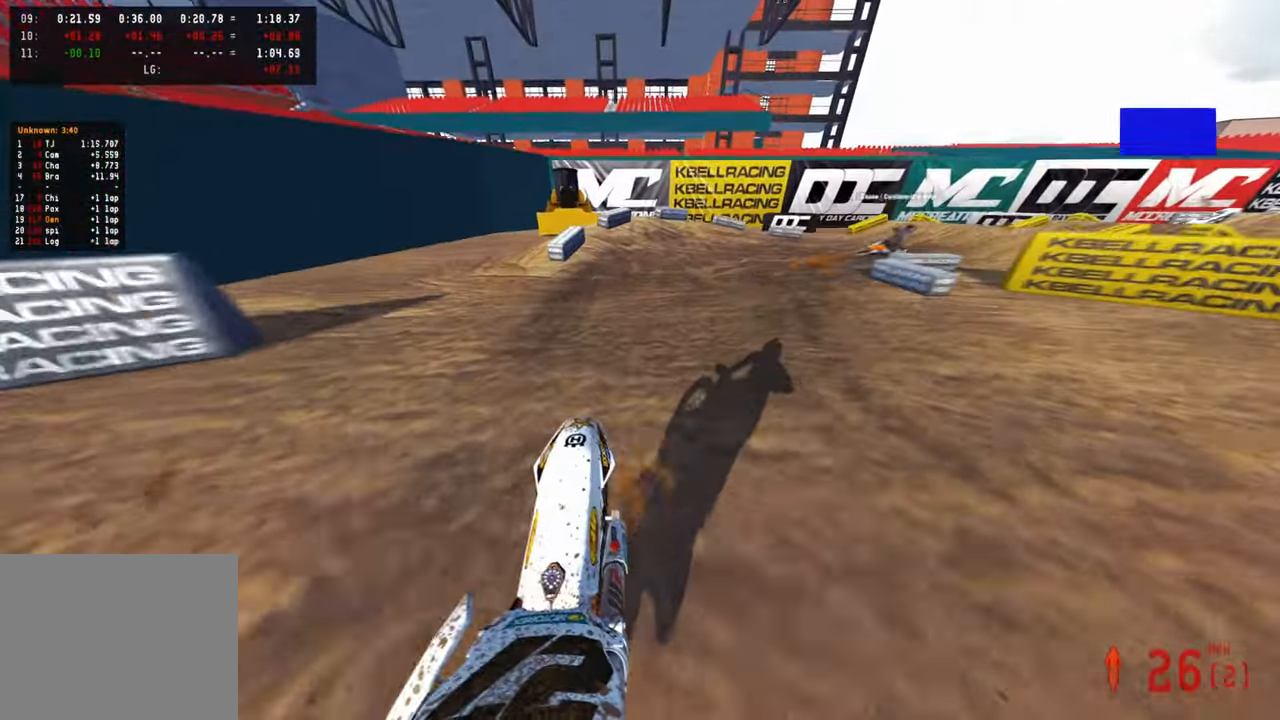
{"buttons": [], "left_stick": "up-right", "right_stick": "up-left", "events": [[34, "R3", "down"], [150, "R3", "up"], [367, "R2", "up"]]}
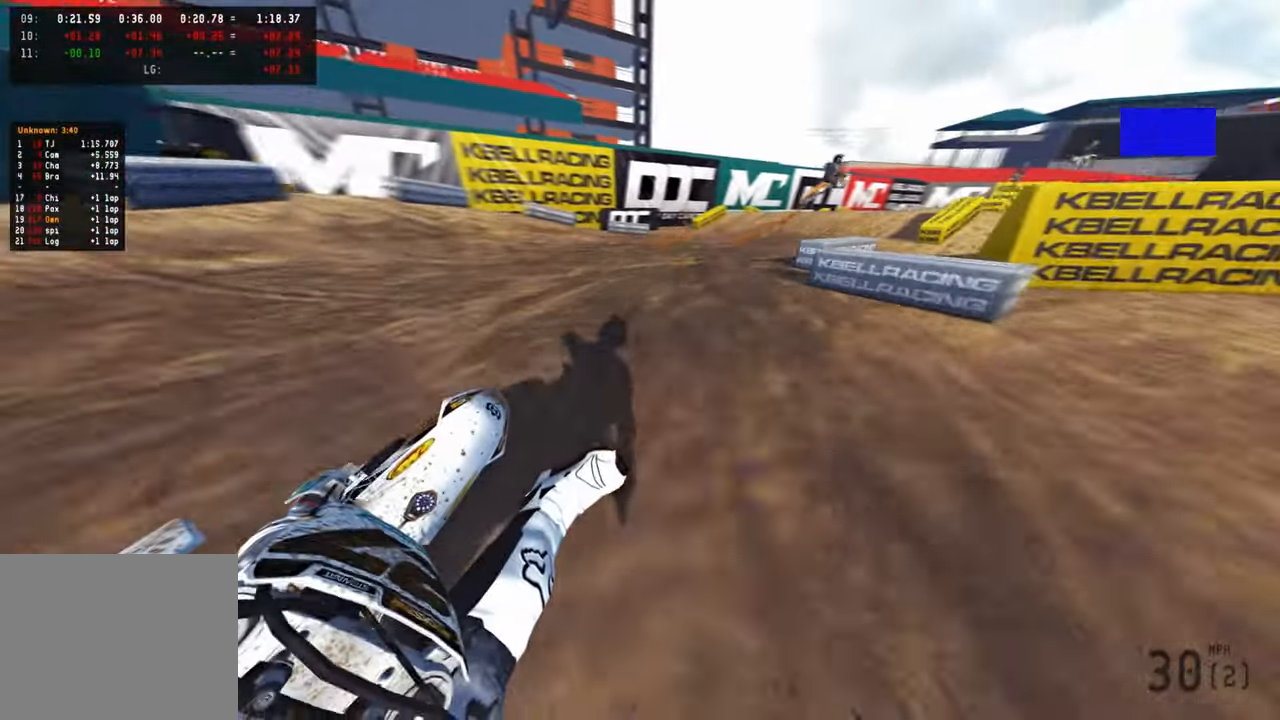
{"buttons": ["R2"], "left_stick": "up-right", "right_stick": "up-left", "events": [[267, "R2", "down"]]}
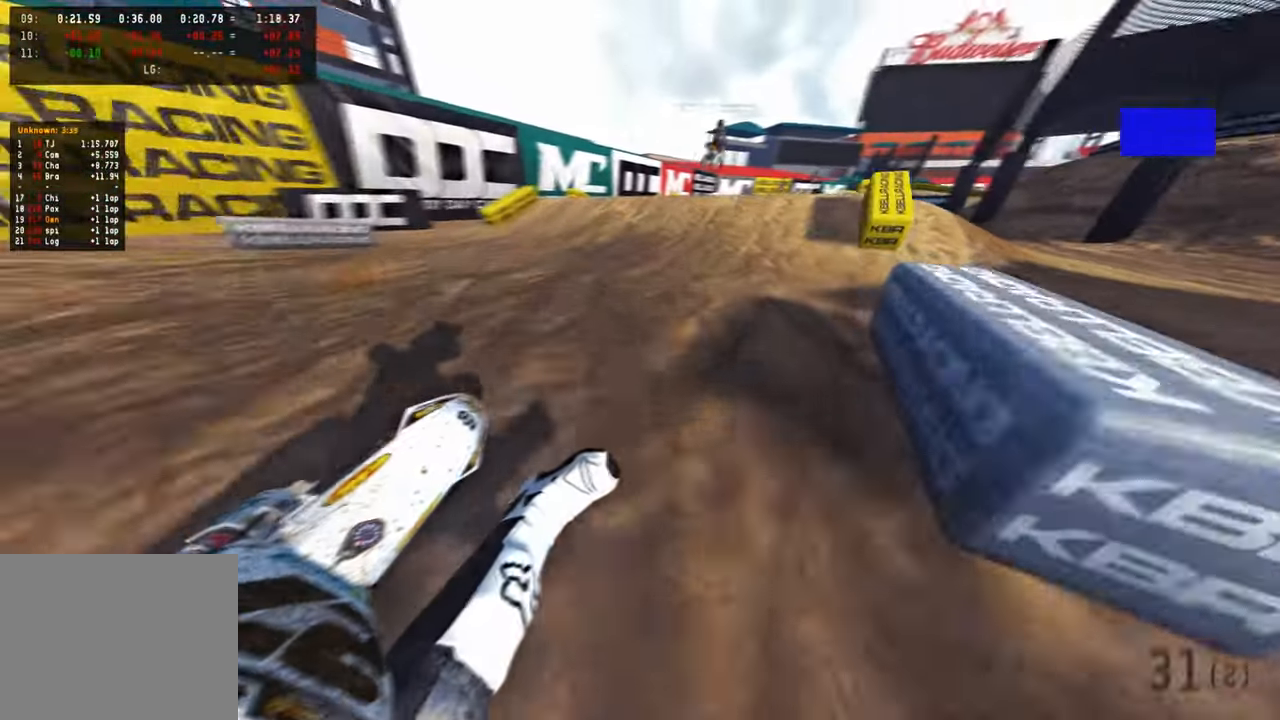
{"buttons": ["R2"], "left_stick": "up", "right_stick": "center", "events": [[34, "R3", "down"], [67, "left_stick", "up"], [134, "R3", "up"], [200, "right_stick", "up"], [417, "R3", "down"], [417, "right_stick", "center"], [500, "R3", "up"]]}